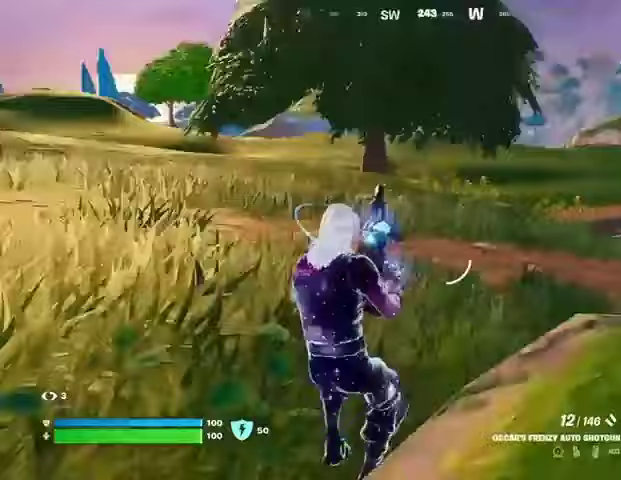
Gameplay with a controller (PlayStation layout); each line is a JSON object with the inputs held at the frame after it. "events" lists button and stick changes between this image and that frame as [ms after this image, input, new state], when the widget could be followed in between. Not read: L1 R1.
{"buttons": ["CROSS"], "left_stick": "up-right", "right_stick": "center", "events": [[267, "left_stick", "up-right"], [433, "right_stick", "center"], [467, "CROSS", "down"]]}
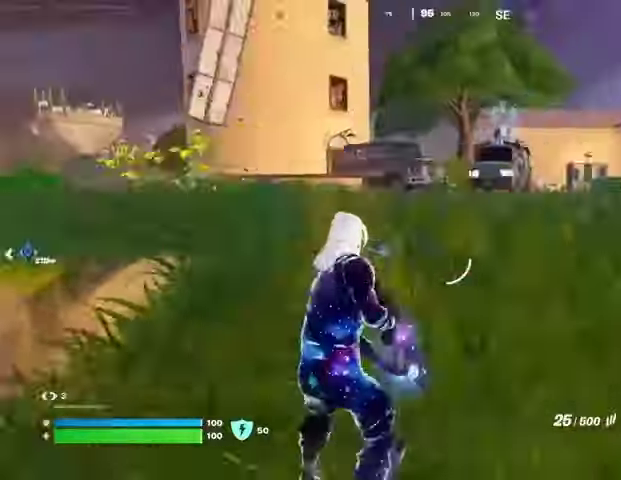
{"buttons": [], "left_stick": "down-right", "right_stick": "center", "events": [[67, "CROSS", "up"], [67, "left_stick", "right"], [67, "right_stick", "left"], [233, "left_stick", "down-right"], [267, "right_stick", "center"], [300, "SQUARE", "down"], [367, "SQUARE", "up"]]}
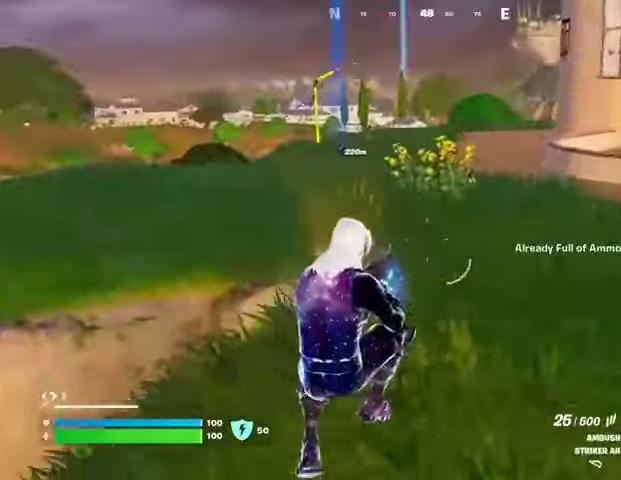
{"buttons": [], "left_stick": "down", "right_stick": "center", "events": [[33, "R3", "down"], [100, "R3", "up"], [100, "right_stick", "left"], [200, "left_stick", "down"], [333, "right_stick", "center"], [400, "CROSS", "down"], [433, "SQUARE", "down"], [467, "CROSS", "up"], [467, "SQUARE", "up"]]}
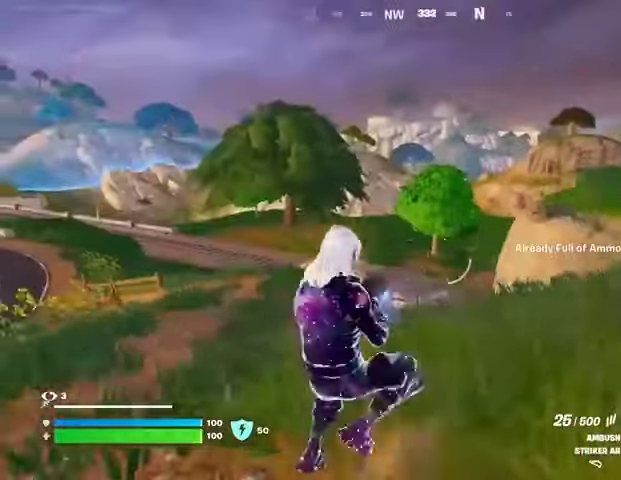
{"buttons": [], "left_stick": "right", "right_stick": "right", "events": [[400, "right_stick", "right"], [467, "left_stick", "right"]]}
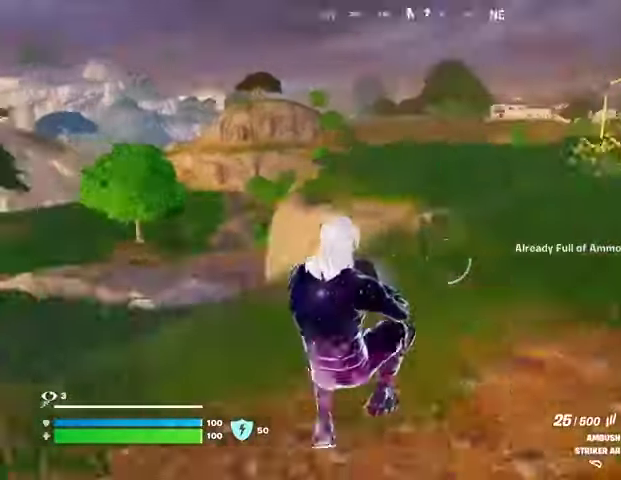
{"buttons": [], "left_stick": "up-right", "right_stick": "center", "events": [[100, "left_stick", "up-right"], [200, "right_stick", "center"], [233, "L3", "down"], [300, "L3", "up"], [333, "right_stick", "right"], [467, "right_stick", "center"]]}
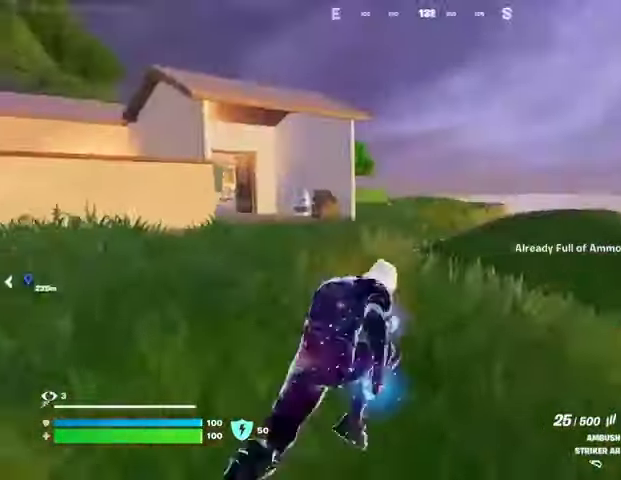
{"buttons": [], "left_stick": "up-right", "right_stick": "center", "events": [[33, "right_stick", "left"], [167, "right_stick", "center"]]}
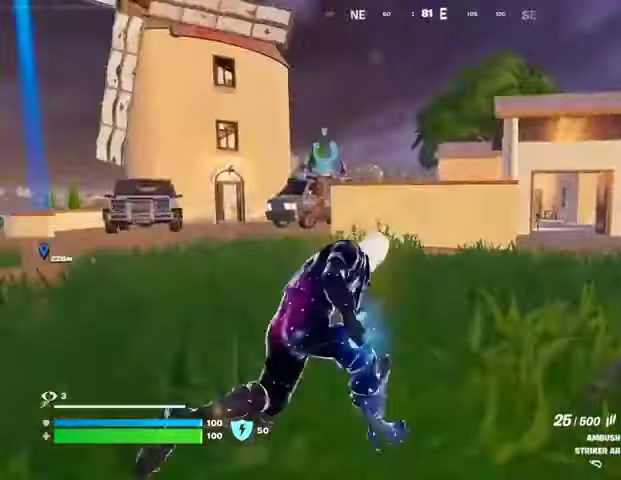
{"buttons": [], "left_stick": "up-right", "right_stick": "center", "events": []}
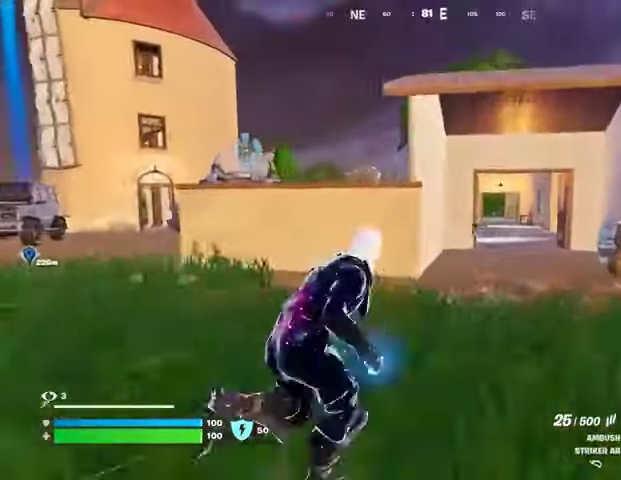
{"buttons": [], "left_stick": "center", "right_stick": "center", "events": [[433, "CROSS", "down"], [433, "left_stick", "center"], [500, "CROSS", "up"]]}
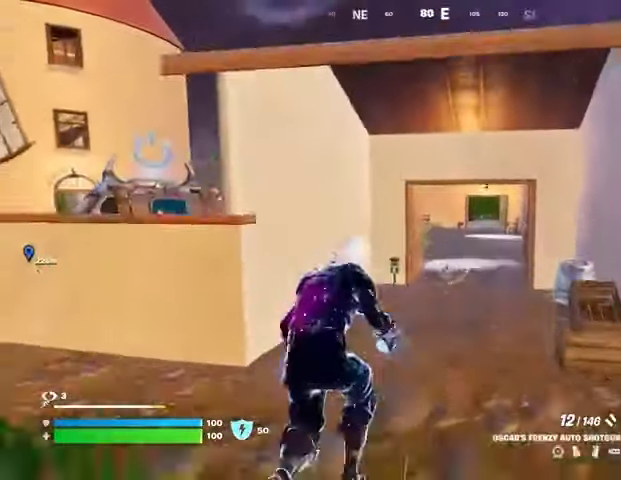
{"buttons": [], "left_stick": "up-right", "right_stick": "left", "events": [[267, "CROSS", "down"], [333, "CROSS", "up"], [367, "left_stick", "up-right"], [467, "right_stick", "left"]]}
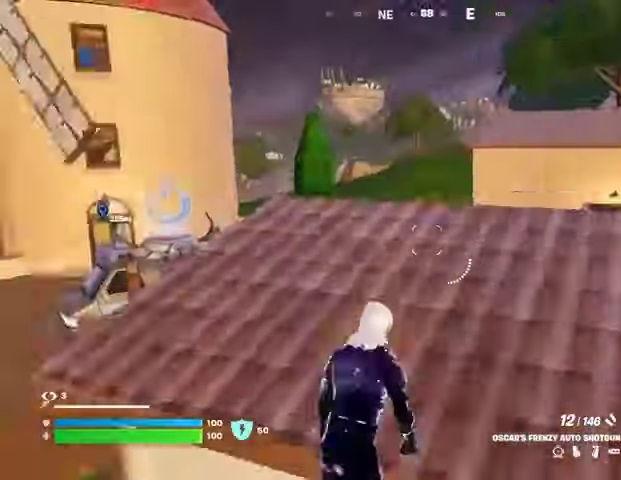
{"buttons": [], "left_stick": "right", "right_stick": "center", "events": [[100, "left_stick", "right"], [133, "right_stick", "center"], [333, "right_stick", "right"], [467, "right_stick", "center"]]}
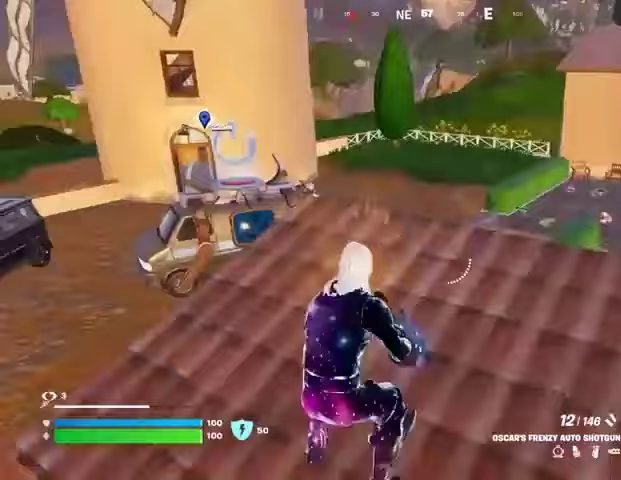
{"buttons": [], "left_stick": "down", "right_stick": "center", "events": [[500, "left_stick", "down"]]}
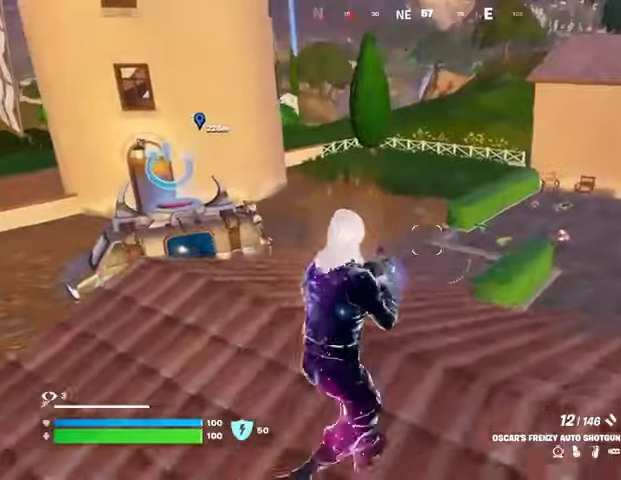
{"buttons": [], "left_stick": "up-left", "right_stick": "center", "events": [[200, "left_stick", "down-left"], [333, "left_stick", "left"], [333, "right_stick", "left"], [467, "right_stick", "center"], [500, "left_stick", "up-left"]]}
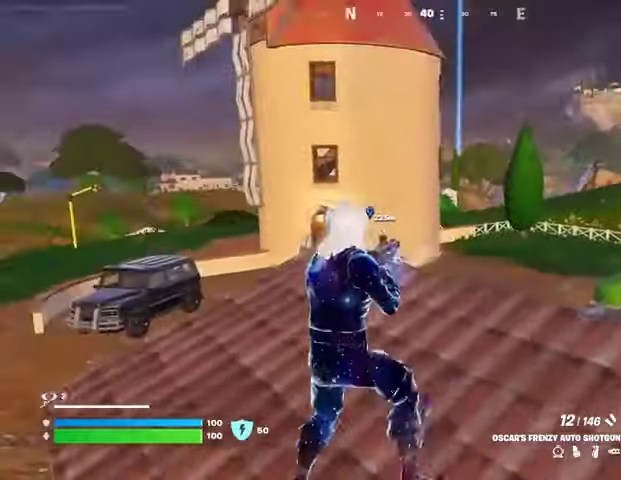
{"buttons": [], "left_stick": "up-right", "right_stick": "center", "events": [[100, "L3", "down"], [133, "right_stick", "down"], [200, "L3", "up"], [267, "right_stick", "center"], [367, "left_stick", "up-right"]]}
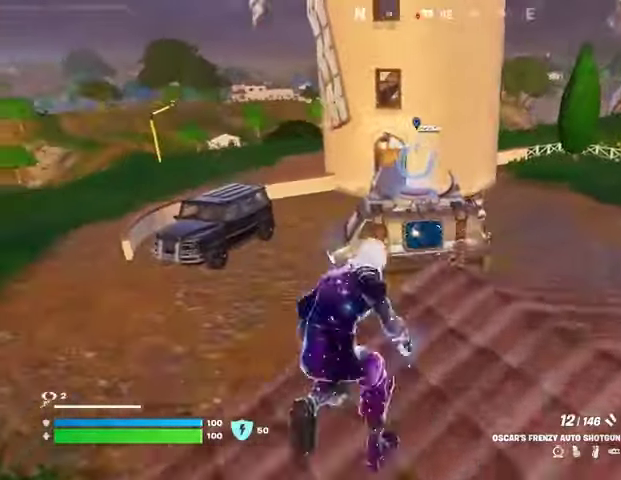
{"buttons": ["CROSS"], "left_stick": "up-right", "right_stick": "center", "events": [[200, "right_stick", "right"], [333, "right_stick", "center"], [500, "CROSS", "down"]]}
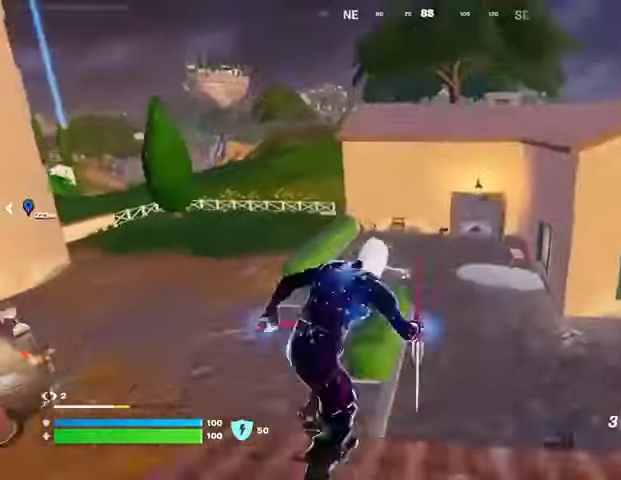
{"buttons": ["L2"], "left_stick": "up", "right_stick": "up-right", "events": [[67, "CROSS", "up"], [67, "right_stick", "left"], [167, "right_stick", "center"], [400, "right_stick", "up-right"], [433, "left_stick", "up"], [467, "L2", "down"]]}
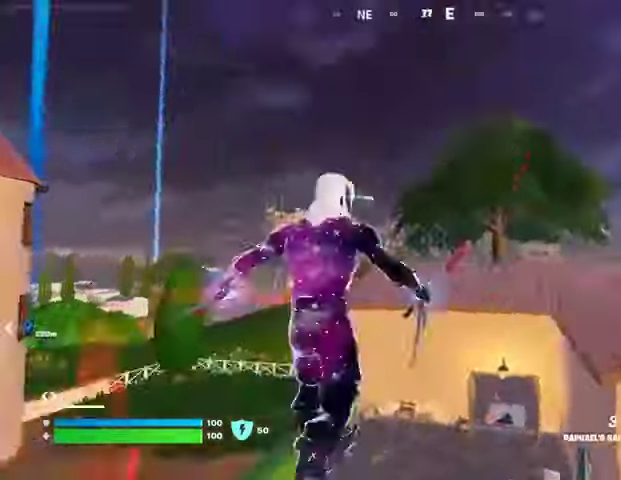
{"buttons": [], "left_stick": "up", "right_stick": "down-left", "events": [[67, "L2", "up"], [67, "right_stick", "center"], [500, "right_stick", "down-left"]]}
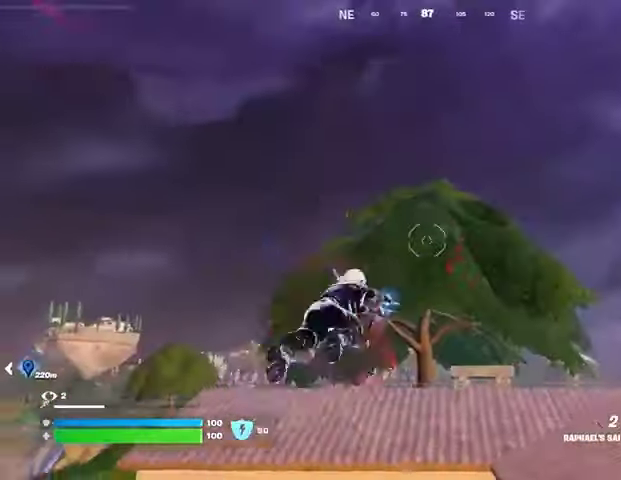
{"buttons": [], "left_stick": "up-right", "right_stick": "left", "events": [[67, "left_stick", "up-left"], [200, "right_stick", "center"], [300, "right_stick", "left"], [433, "left_stick", "up-right"]]}
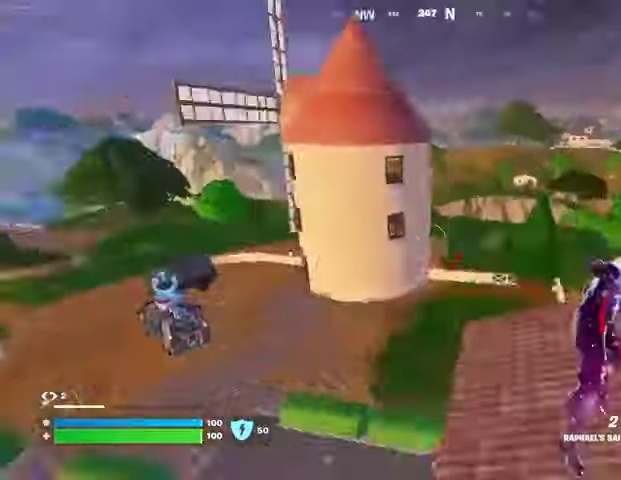
{"buttons": [], "left_stick": "up-right", "right_stick": "center", "events": [[33, "left_stick", "right"], [33, "right_stick", "center"], [267, "left_stick", "up-right"]]}
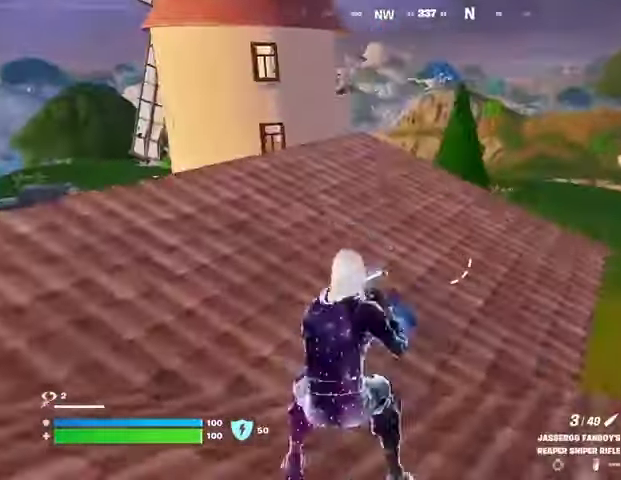
{"buttons": [], "left_stick": "up-right", "right_stick": "center", "events": [[133, "L3", "down"], [233, "L3", "up"], [233, "left_stick", "up"], [333, "left_stick", "up-right"]]}
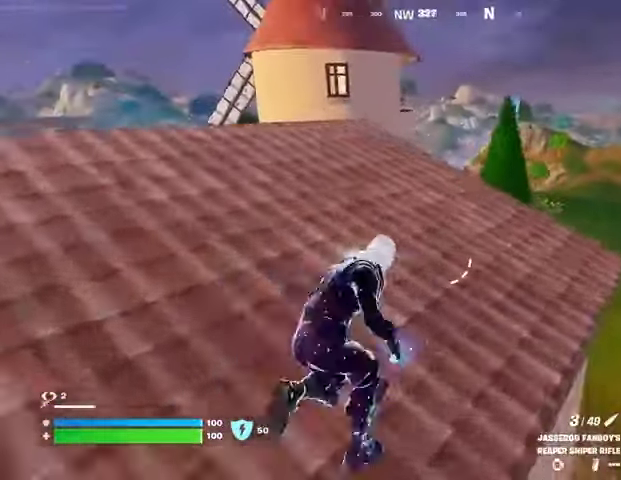
{"buttons": [], "left_stick": "up", "right_stick": "center", "events": [[233, "left_stick", "up"]]}
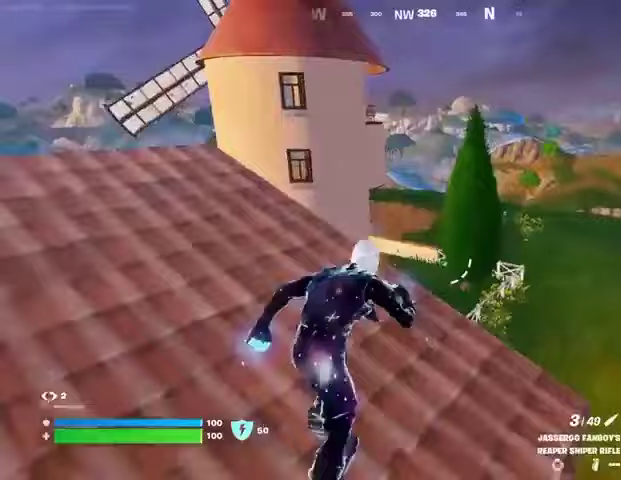
{"buttons": ["L3"], "left_stick": "up-left", "right_stick": "center", "events": [[33, "left_stick", "up-left"], [67, "L2", "down"], [300, "L2", "up"], [467, "L3", "down"]]}
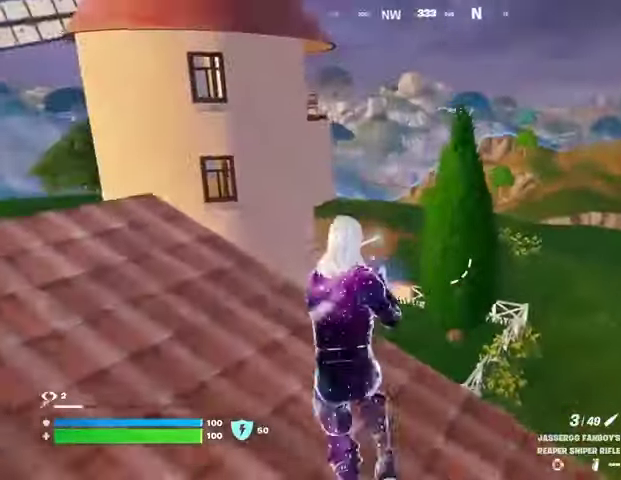
{"buttons": ["L2"], "left_stick": "left", "right_stick": "center", "events": [[100, "L3", "up"], [233, "left_stick", "left"], [400, "L2", "down"]]}
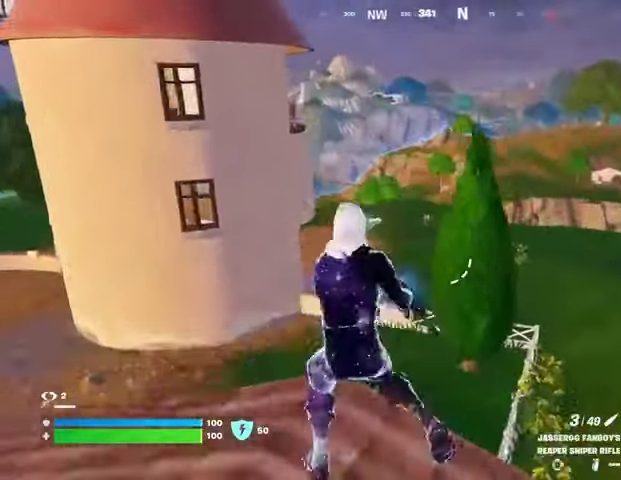
{"buttons": ["L2"], "left_stick": "down-left", "right_stick": "center", "events": [[133, "right_stick", "up-left"], [167, "left_stick", "down-left"], [200, "right_stick", "center"], [267, "left_stick", "down"], [267, "right_stick", "down-right"], [367, "left_stick", "down-left"], [400, "right_stick", "down"], [500, "right_stick", "center"]]}
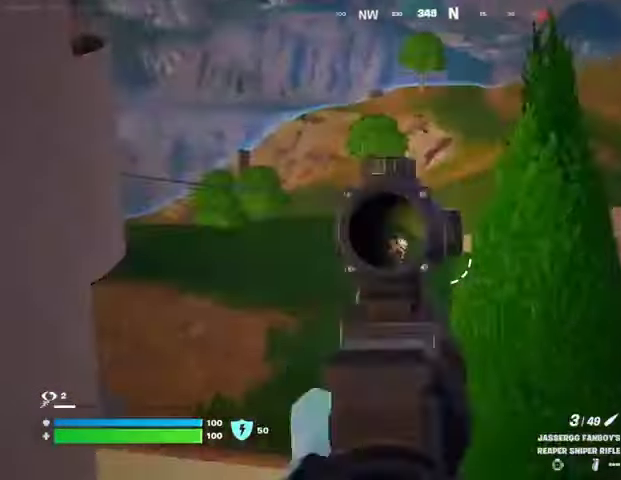
{"buttons": [], "left_stick": "up-left", "right_stick": "center", "events": [[133, "left_stick", "left"], [200, "right_stick", "left"], [333, "R2", "down"], [367, "L3", "down"], [433, "L2", "up"], [433, "left_stick", "up-left"], [467, "R2", "up"], [467, "right_stick", "center"], [500, "L3", "up"]]}
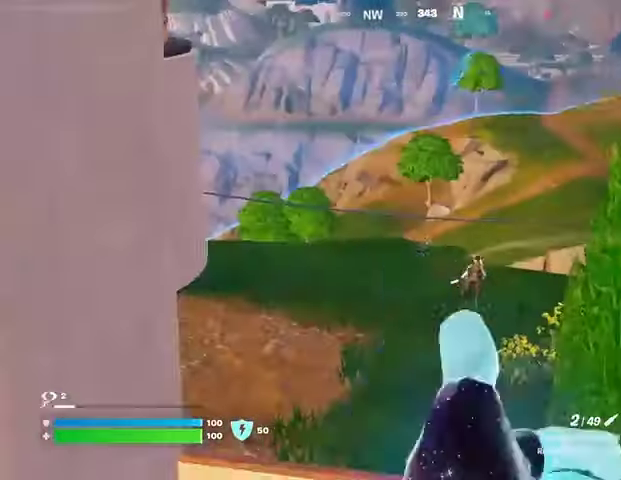
{"buttons": [], "left_stick": "up", "right_stick": "center", "events": [[133, "CROSS", "down"], [133, "left_stick", "up"], [200, "CROSS", "up"], [300, "right_stick", "down-right"], [367, "right_stick", "center"]]}
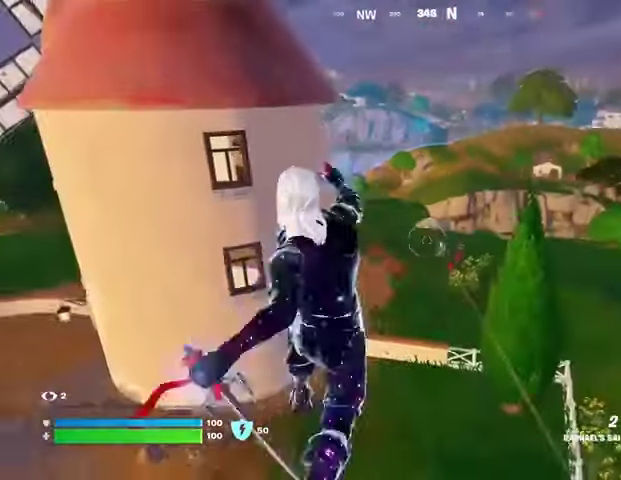
{"buttons": [], "left_stick": "left", "right_stick": "center", "events": [[367, "left_stick", "left"]]}
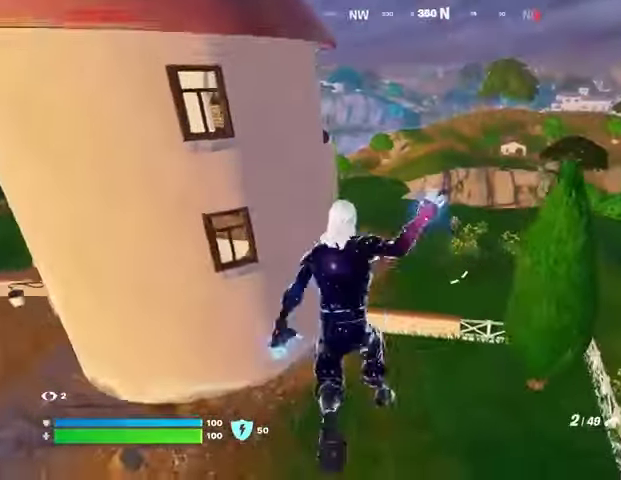
{"buttons": [], "left_stick": "left", "right_stick": "center", "events": []}
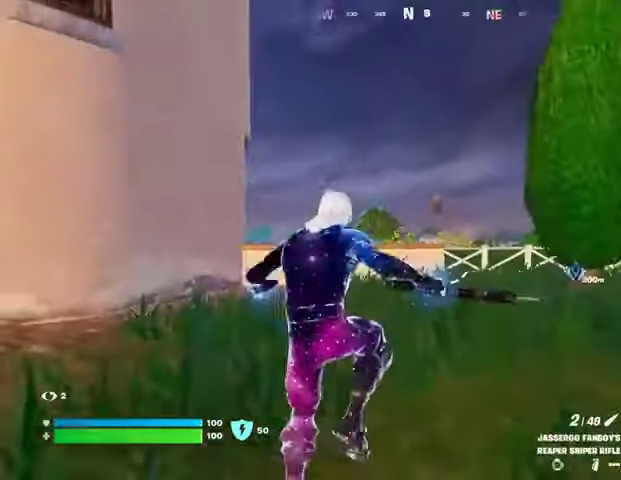
{"buttons": ["L2"], "left_stick": "down-right", "right_stick": "right", "events": [[133, "L2", "down"], [133, "left_stick", "up"], [333, "left_stick", "left"], [400, "right_stick", "down-right"], [433, "left_stick", "down-right"], [500, "right_stick", "right"]]}
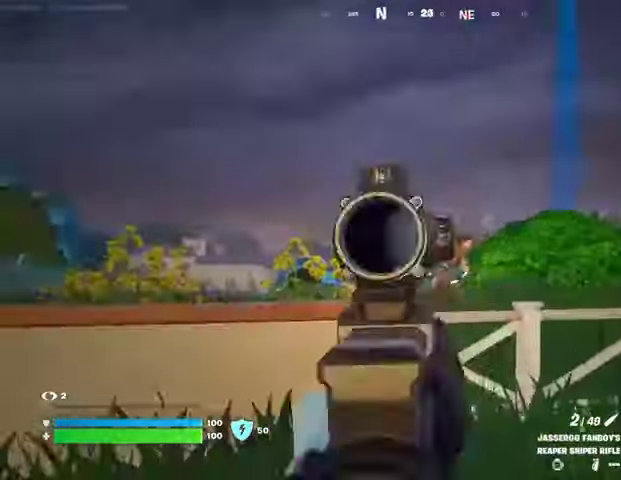
{"buttons": [], "left_stick": "right", "right_stick": "right", "events": [[100, "left_stick", "right"], [500, "L2", "up"]]}
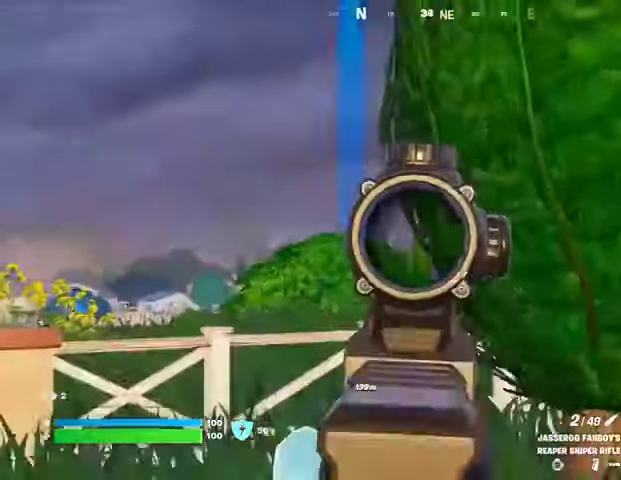
{"buttons": [], "left_stick": "right", "right_stick": "center", "events": [[133, "L3", "down"], [200, "L3", "up"], [233, "right_stick", "center"], [367, "right_stick", "left"], [500, "right_stick", "center"]]}